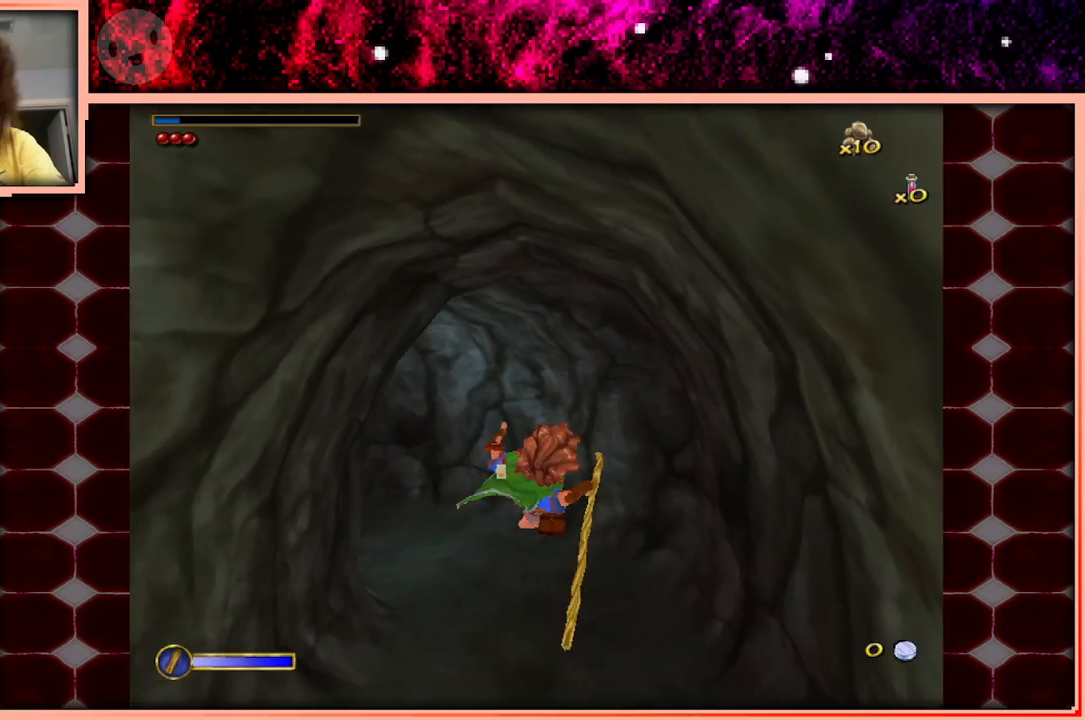
Gameplay with keyboard and mouse; each line is a JSON object with the keys held at the frame after it. "events" lists presses ("down") and releases ("up") of "a", "d", "s", "space" and "w" between this image and that frame as [ms after this image, input, new state], when the widget could be followed in between. No other keys are recorded. Mouse buttons are not recorded. Not read: mouse_move.
{"keys": ["w"], "events": []}
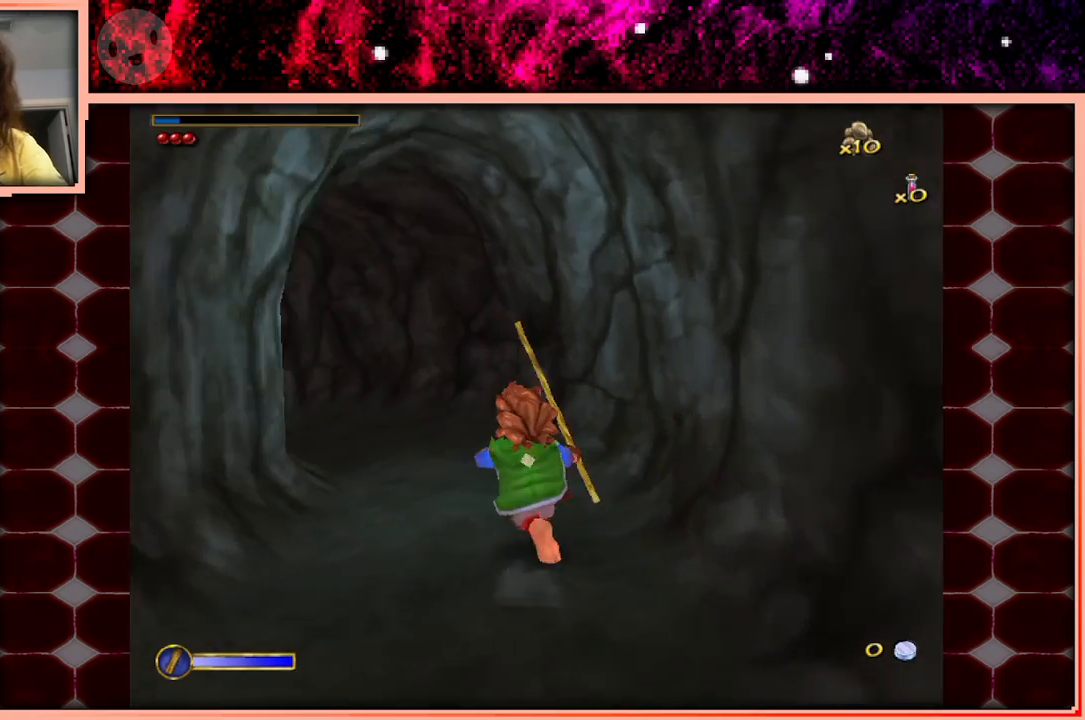
{"keys": ["w"], "events": [[300, "space", "down"], [450, "space", "up"]]}
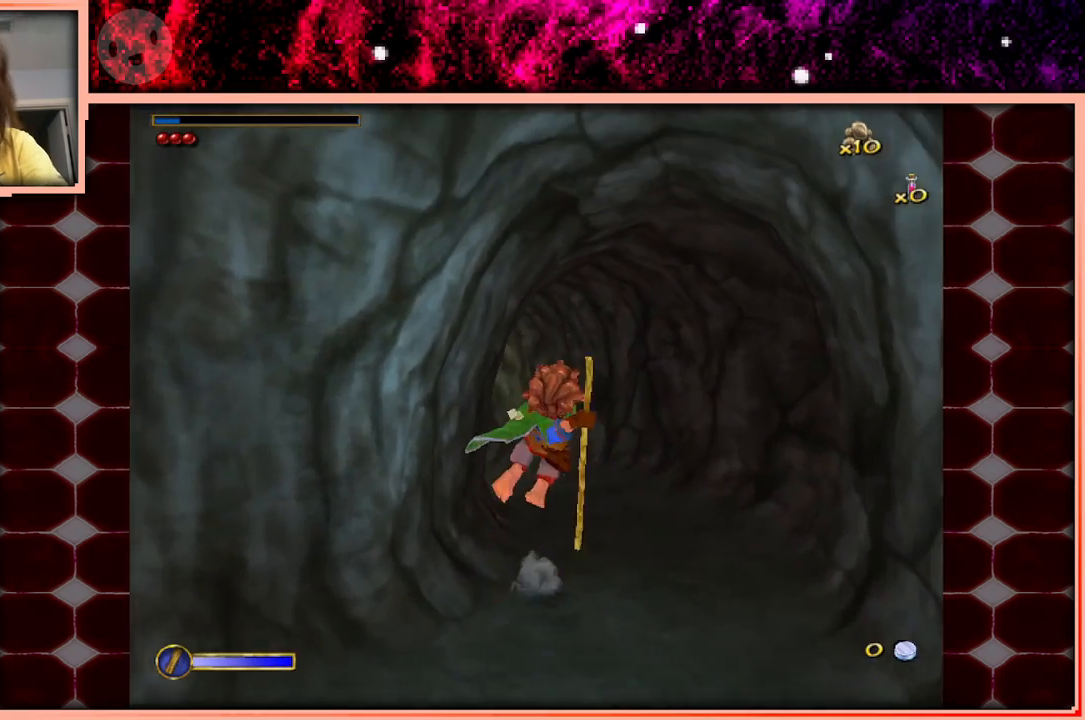
{"keys": ["w"], "events": [[50, "d", "down"], [183, "d", "up"]]}
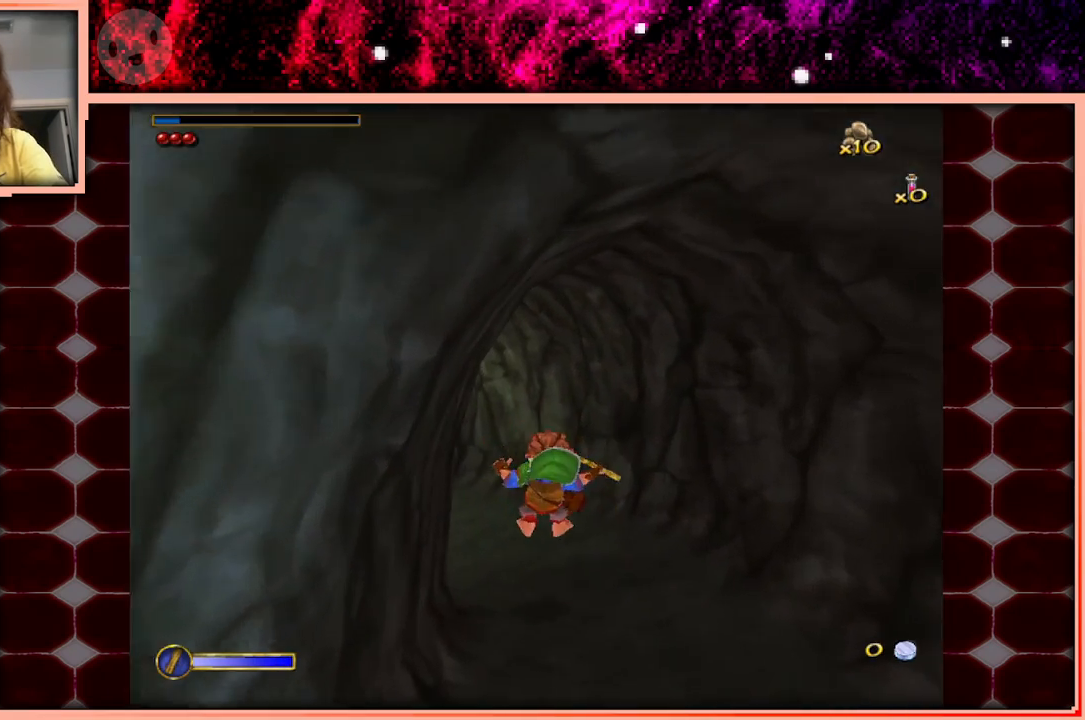
{"keys": ["space", "w"], "events": [[433, "space", "down"]]}
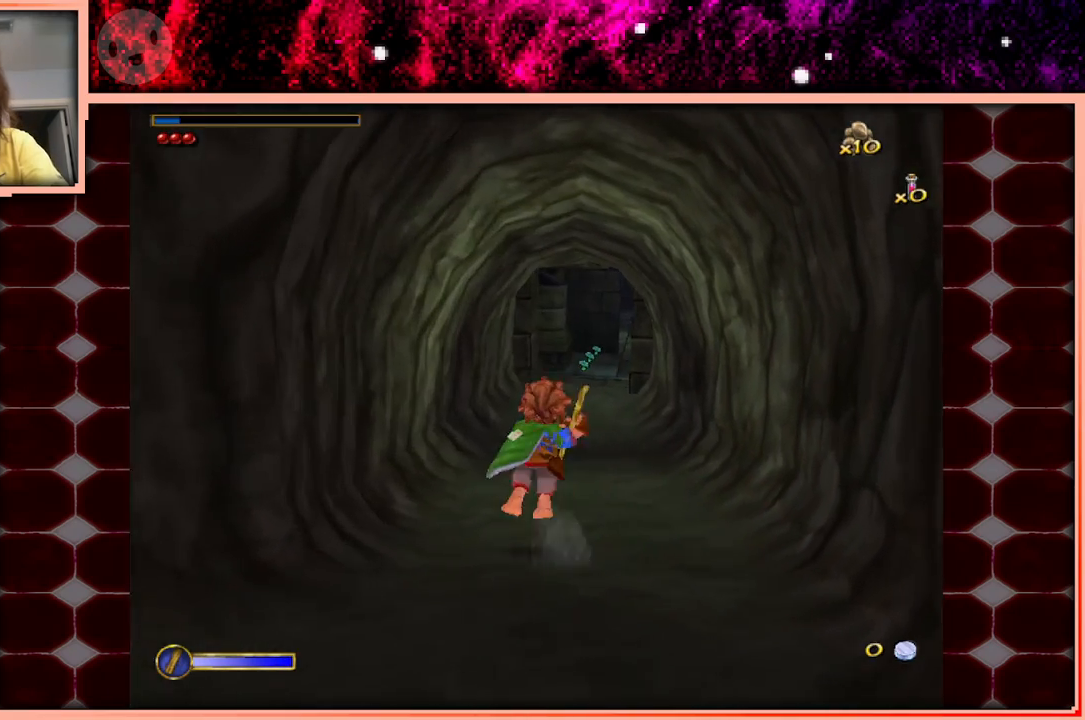
{"keys": ["w"], "events": [[66, "space", "up"], [216, "d", "down"], [450, "d", "up"]]}
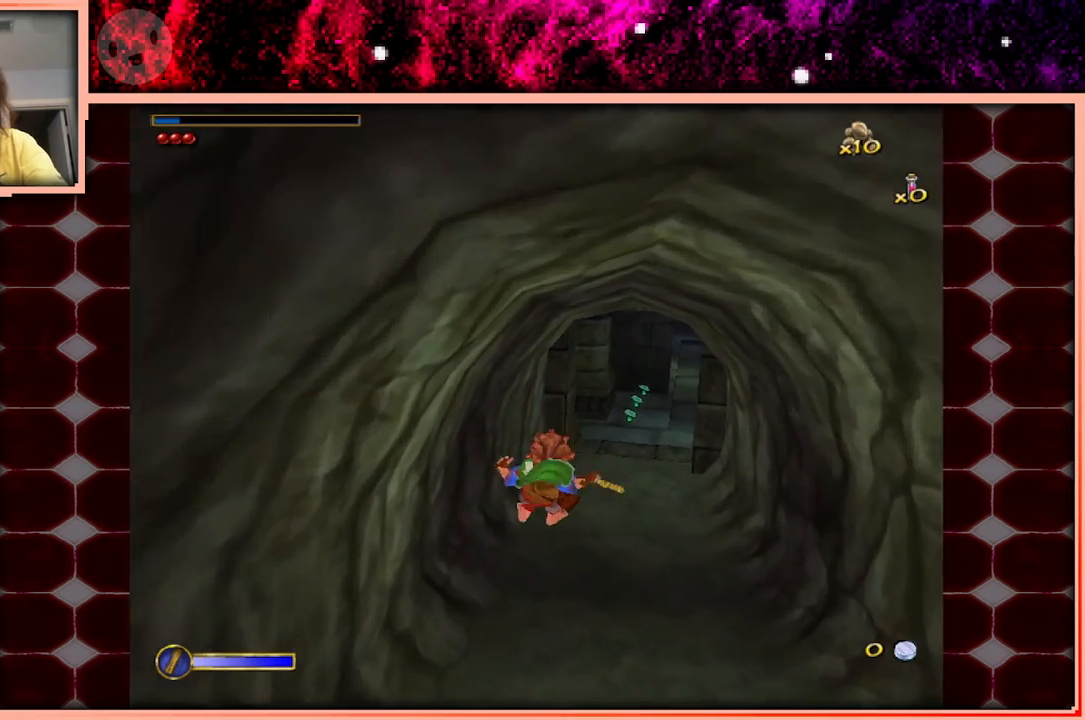
{"keys": ["space", "w"], "events": [[416, "space", "down"]]}
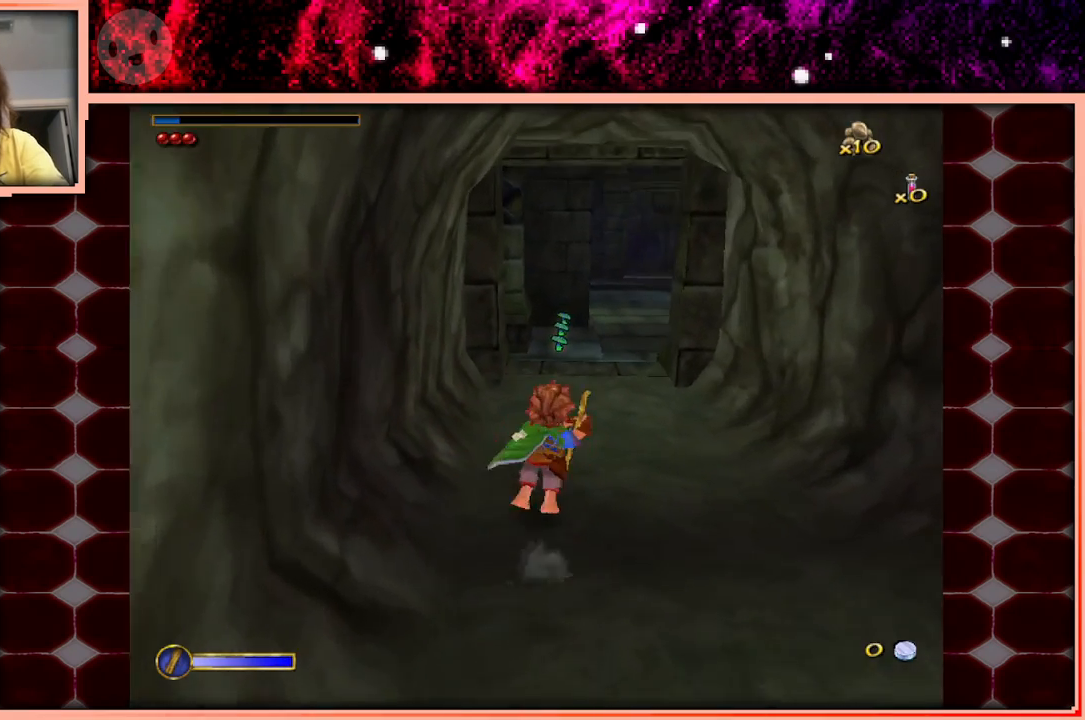
{"keys": ["w"], "events": [[50, "space", "up"], [283, "d", "down"], [433, "d", "up"]]}
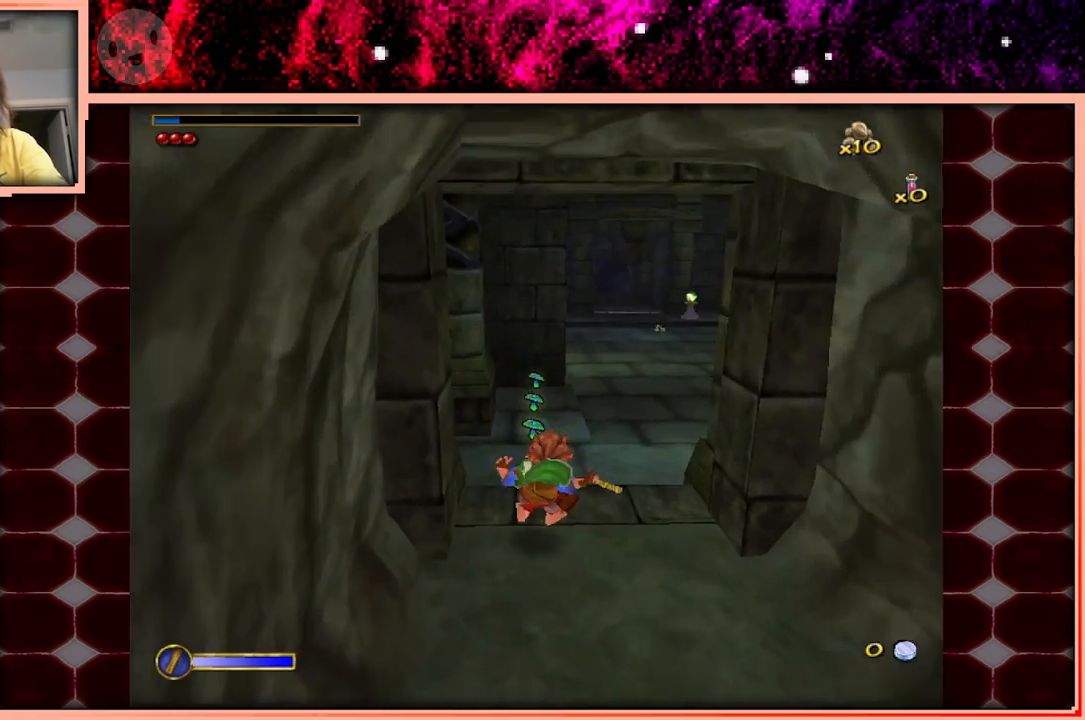
{"keys": ["w"], "events": []}
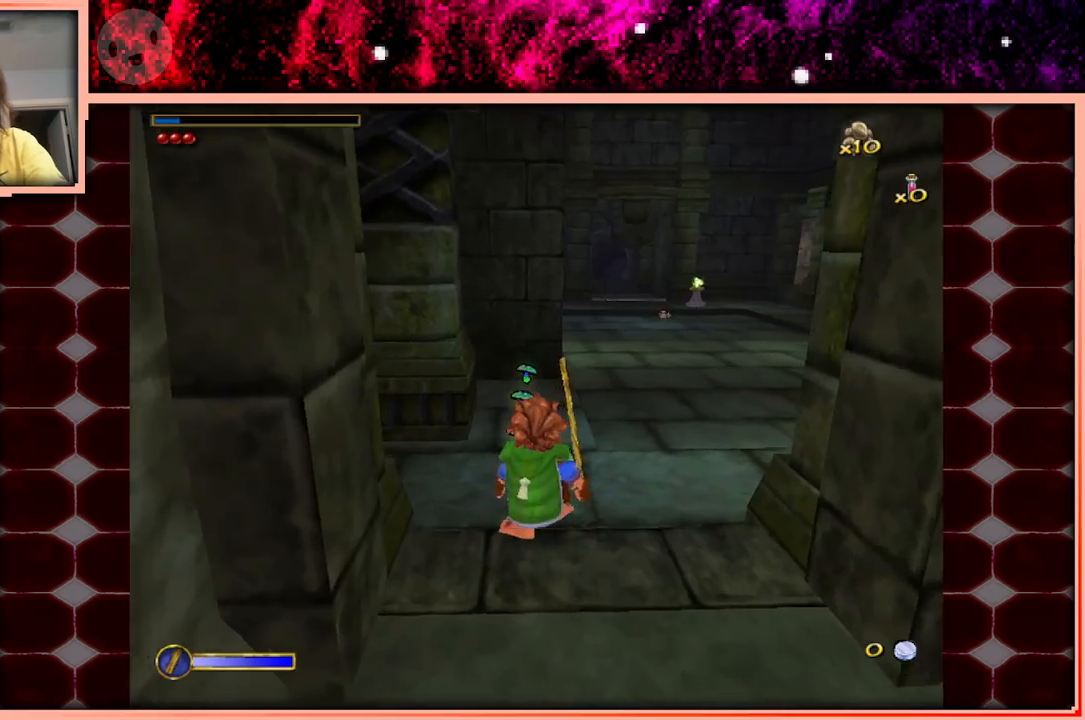
{"keys": ["w"], "events": []}
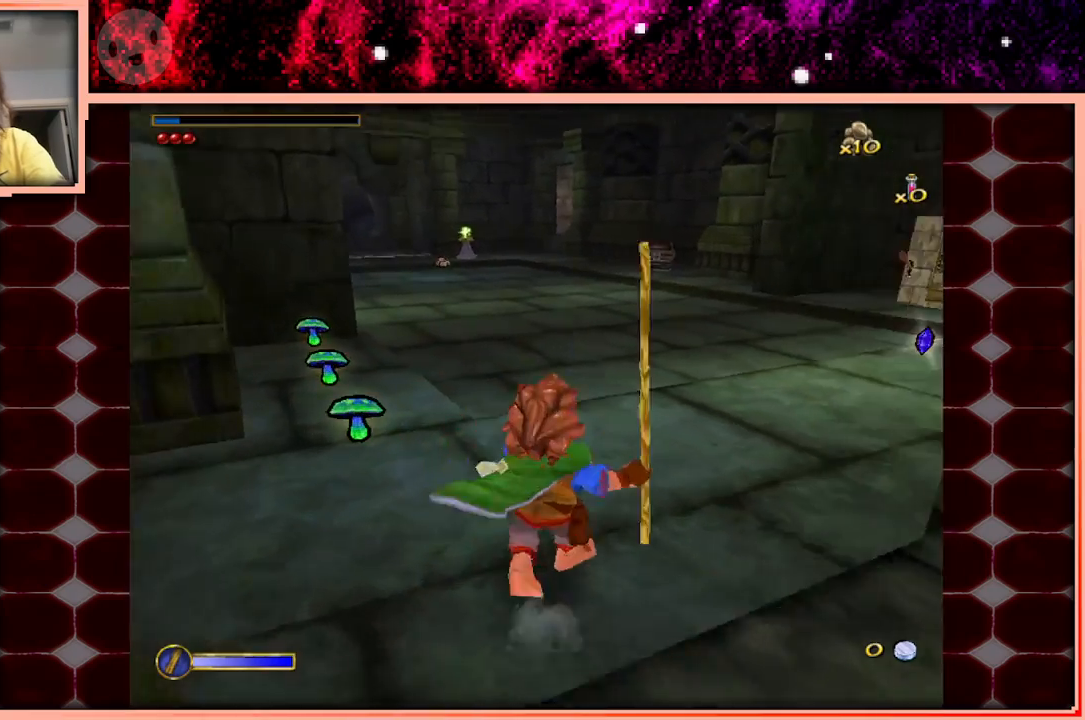
{"keys": ["w"], "events": [[150, "space", "down"], [250, "space", "up"], [300, "d", "down"], [433, "d", "up"]]}
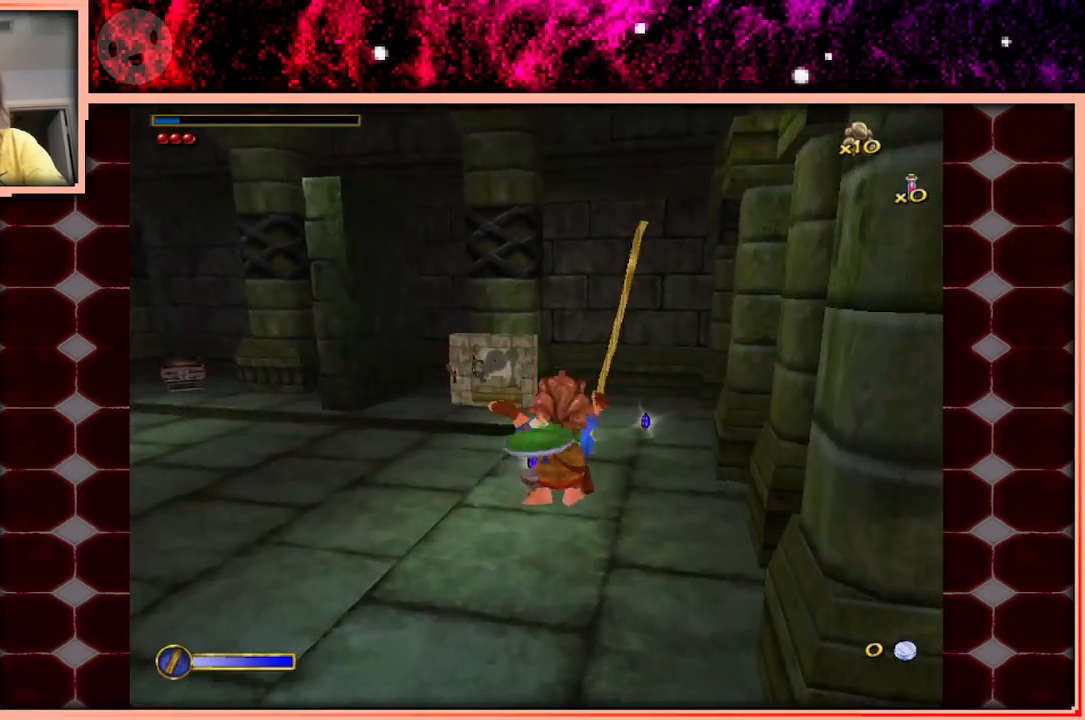
{"keys": ["space", "w"], "events": [[400, "space", "down"]]}
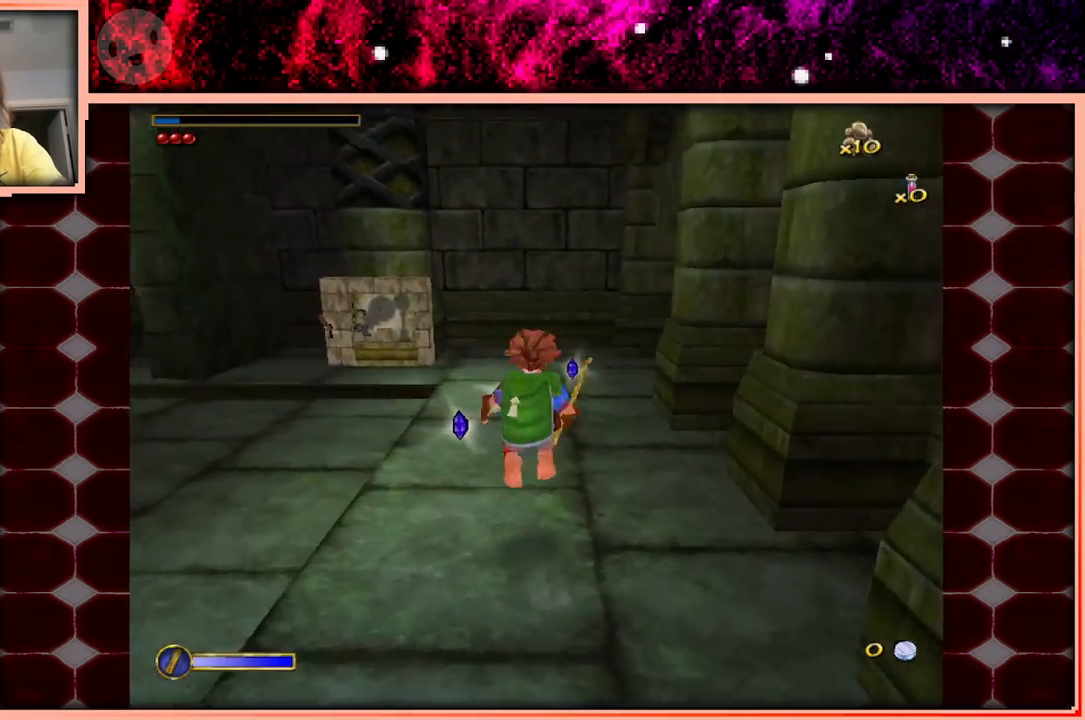
{"keys": ["w"], "events": [[33, "space", "up"]]}
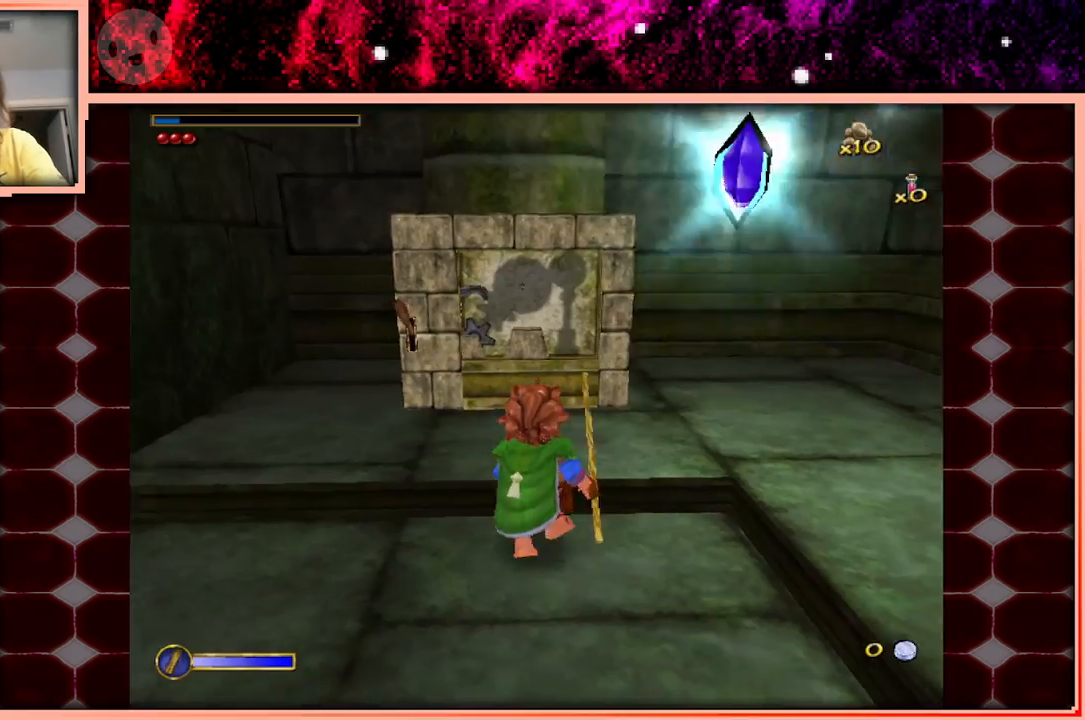
{"keys": ["w"], "events": []}
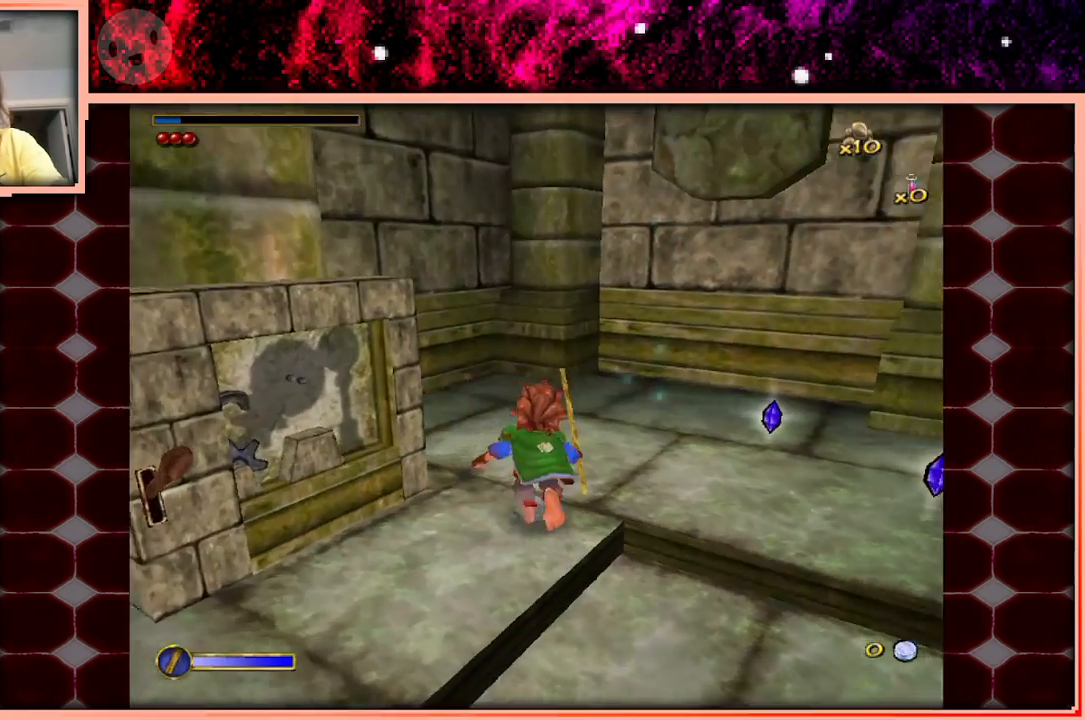
{"keys": ["w"], "events": []}
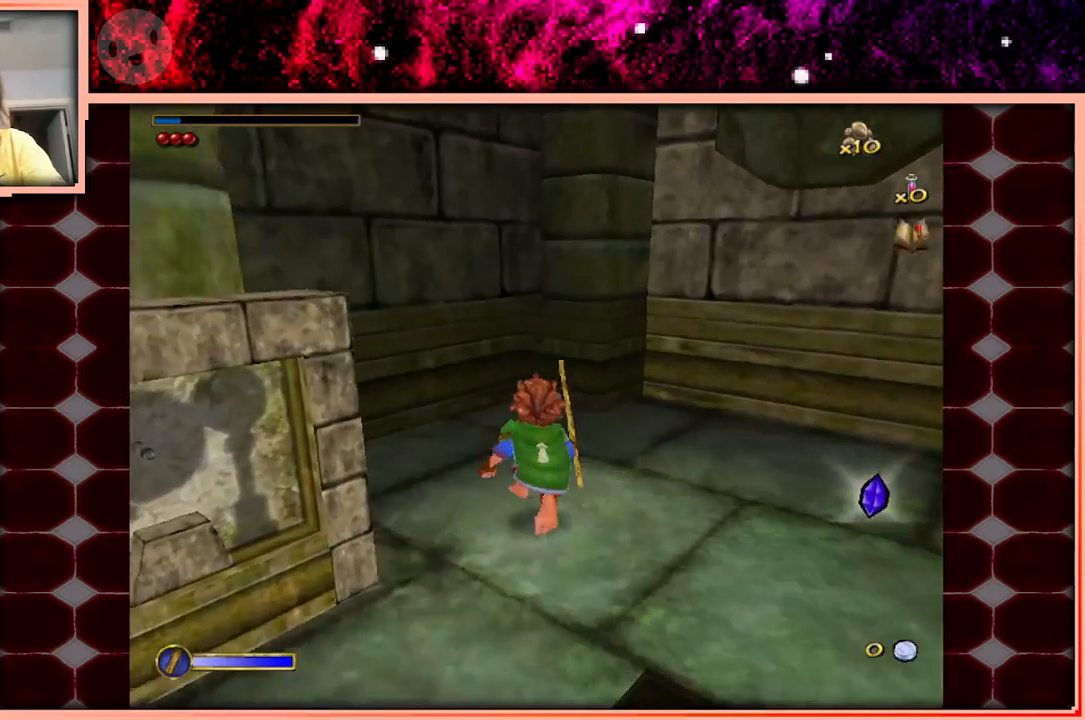
{"keys": ["w"], "events": []}
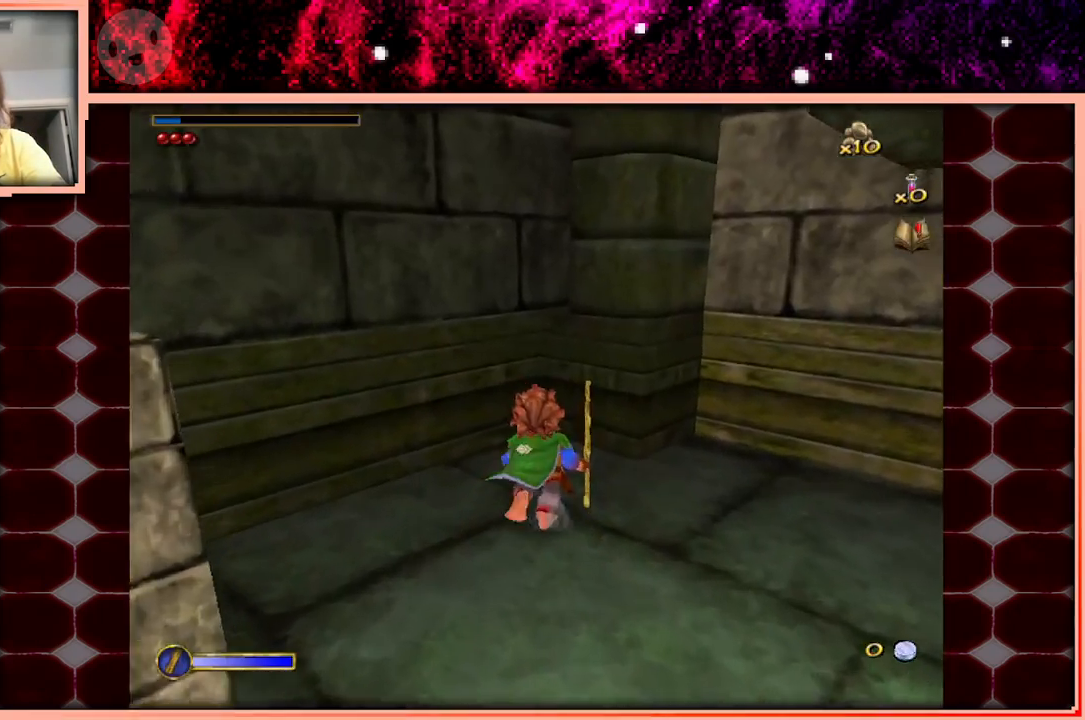
{"keys": ["space", "w"], "events": [[100, "space", "down"]]}
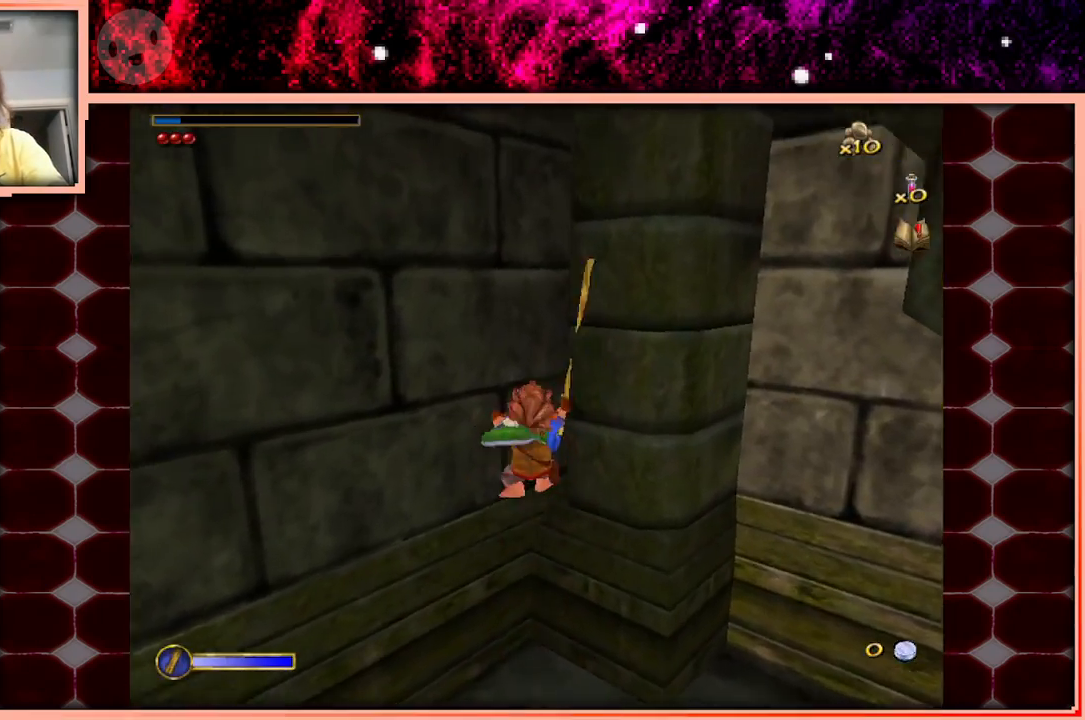
{"keys": [], "events": [[33, "space", "up"], [500, "w", "up"]]}
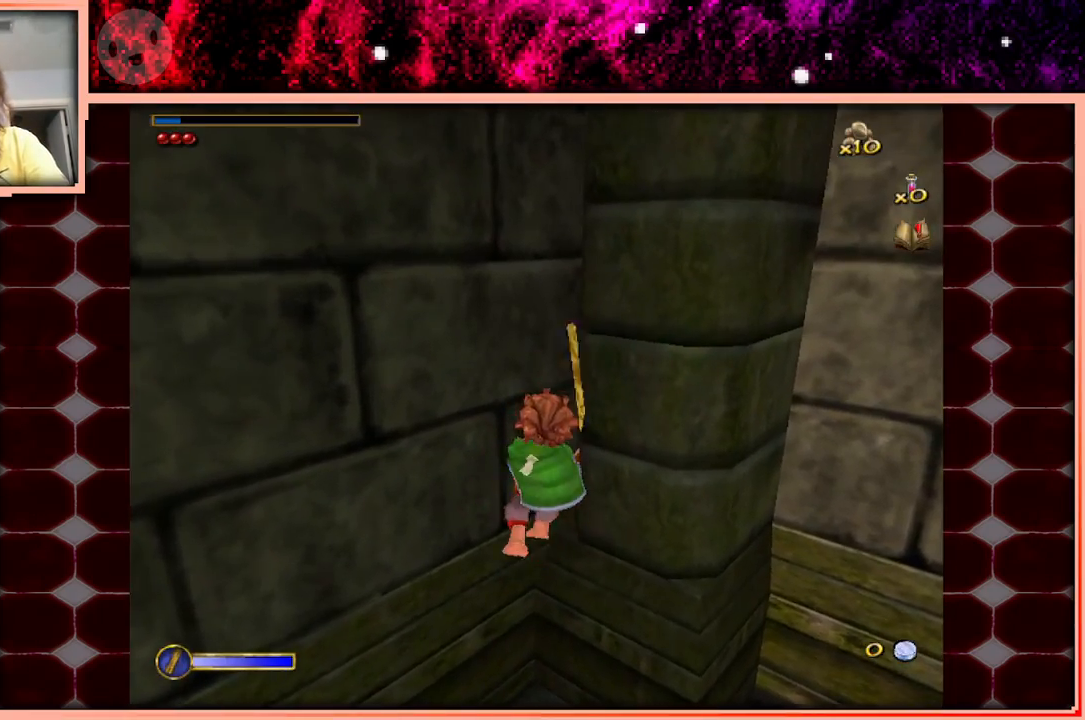
{"keys": ["w"], "events": [[233, "w", "down"]]}
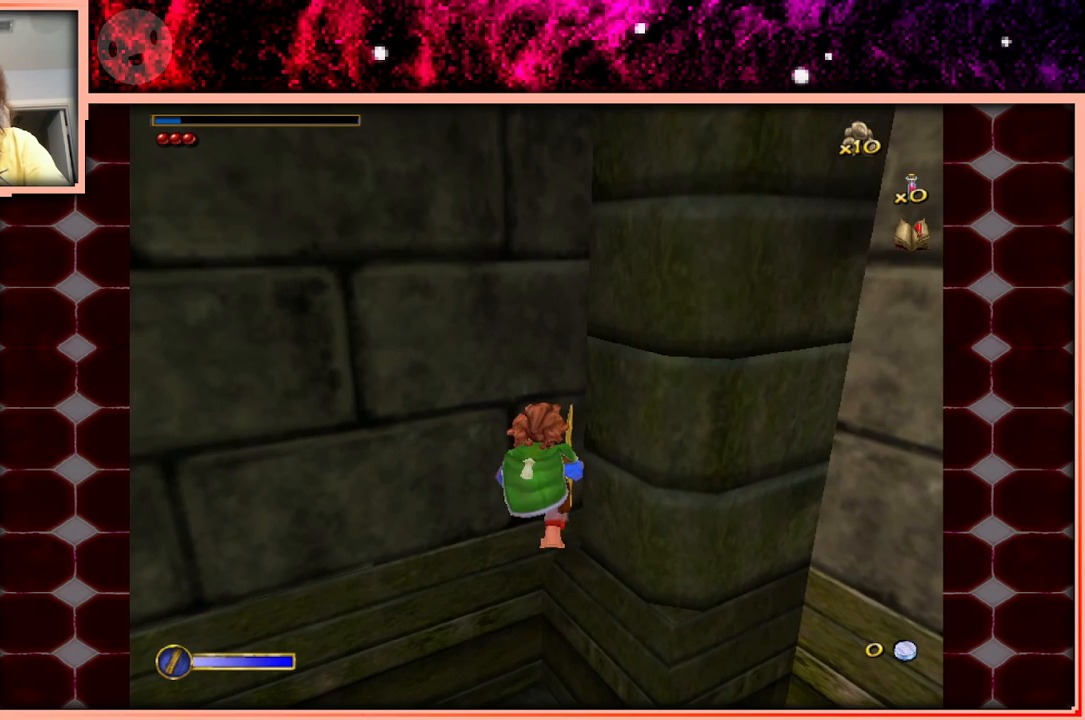
{"keys": ["w"], "events": []}
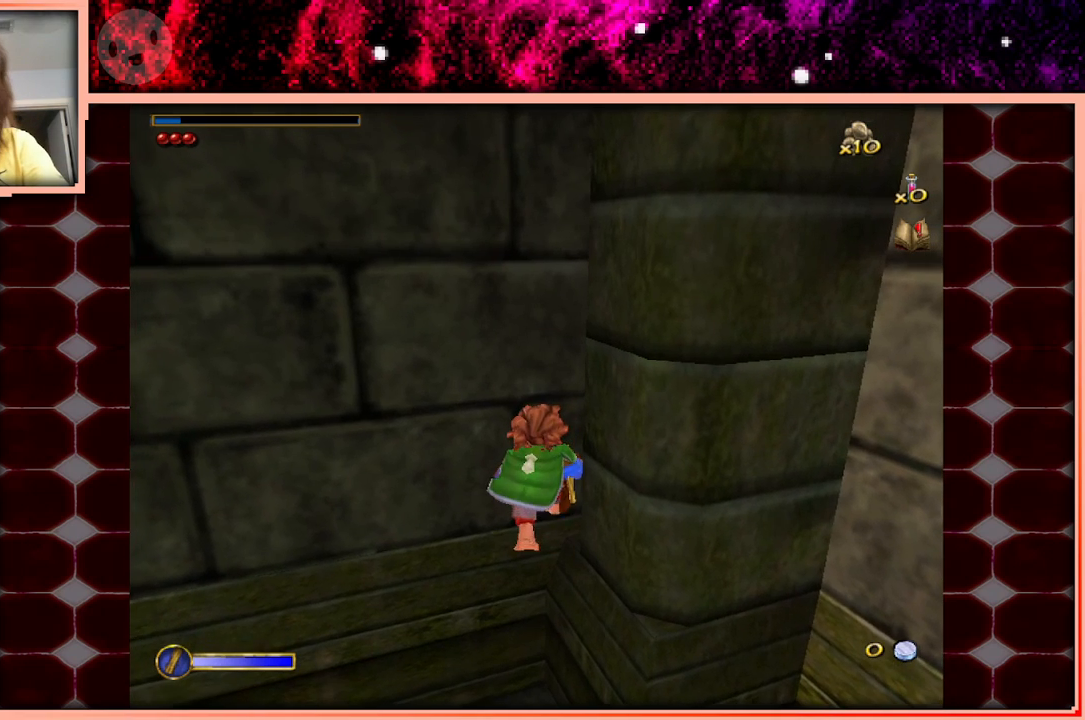
{"keys": ["w"], "events": []}
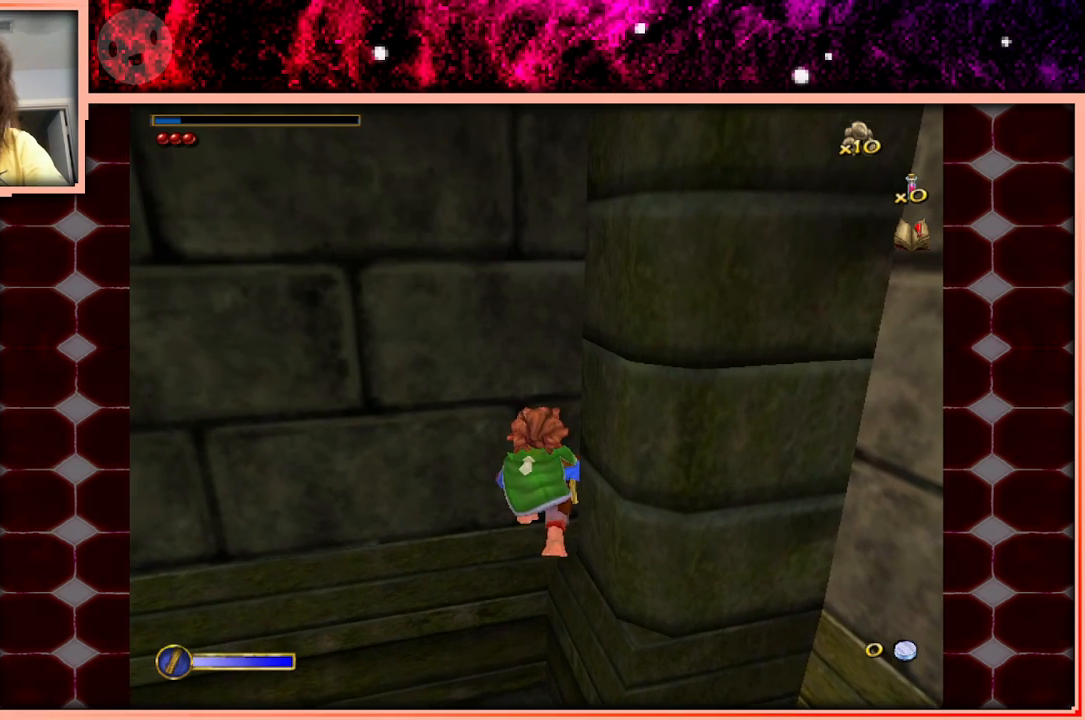
{"keys": ["w"], "events": []}
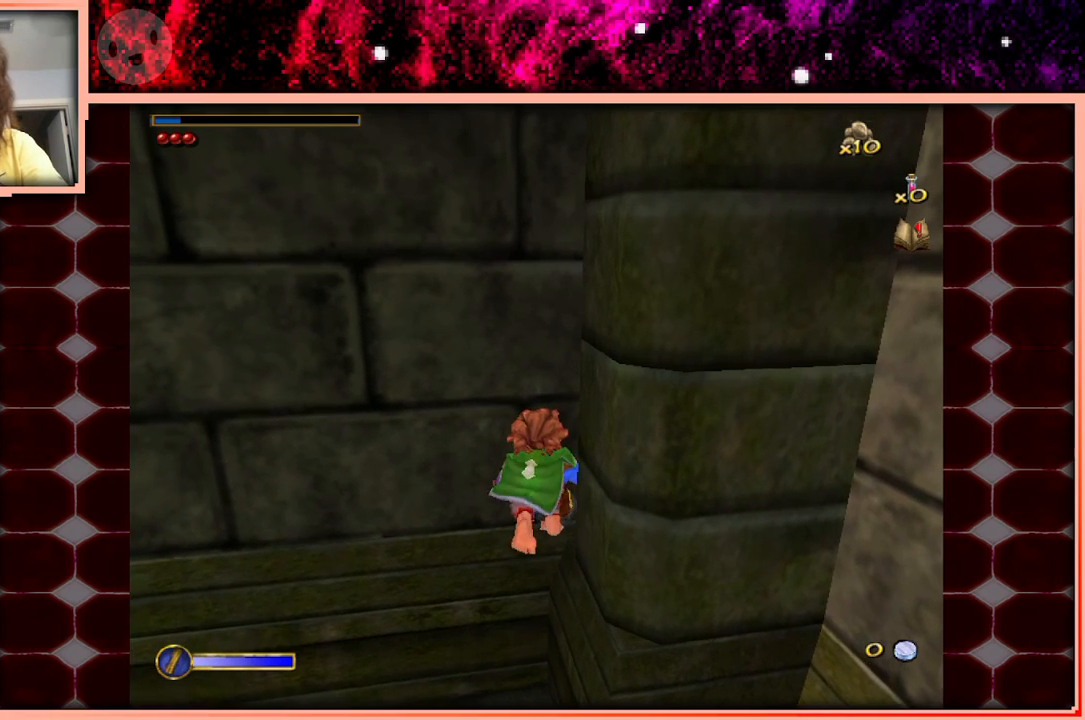
{"keys": ["w"], "events": []}
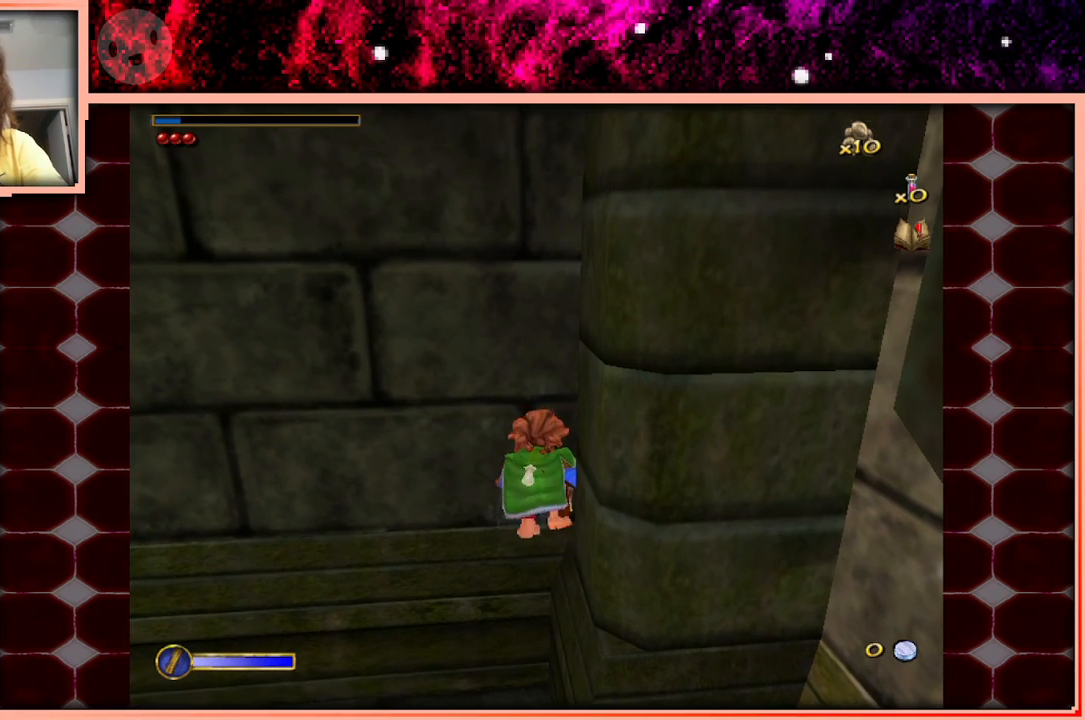
{"keys": ["w"], "events": []}
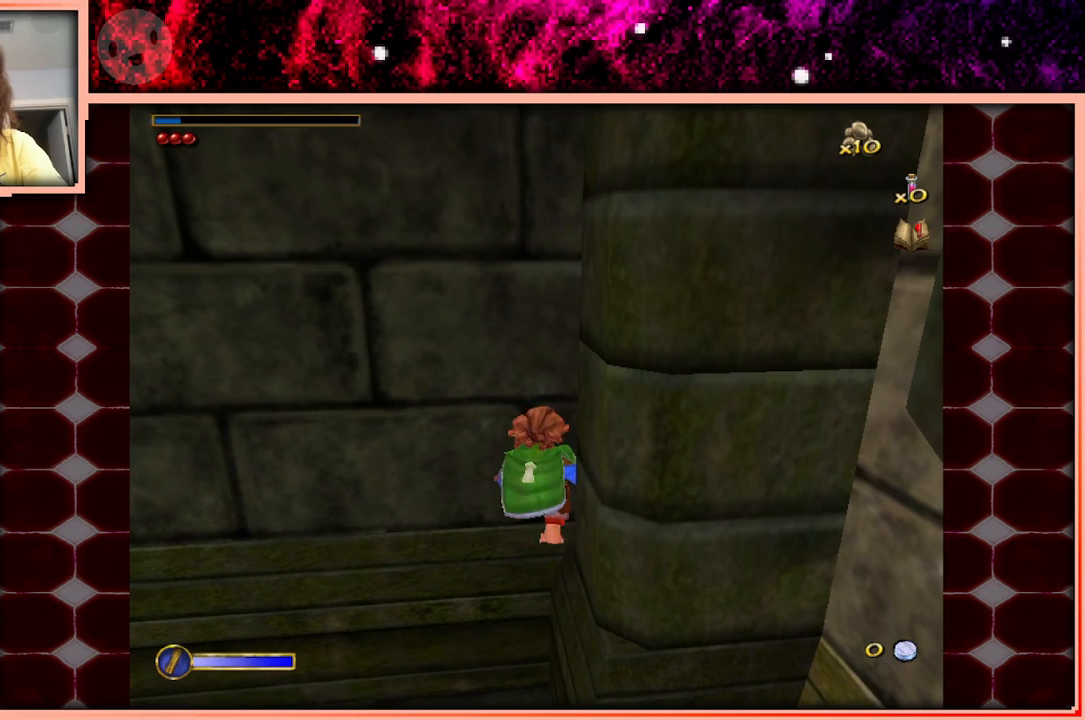
{"keys": ["w"], "events": []}
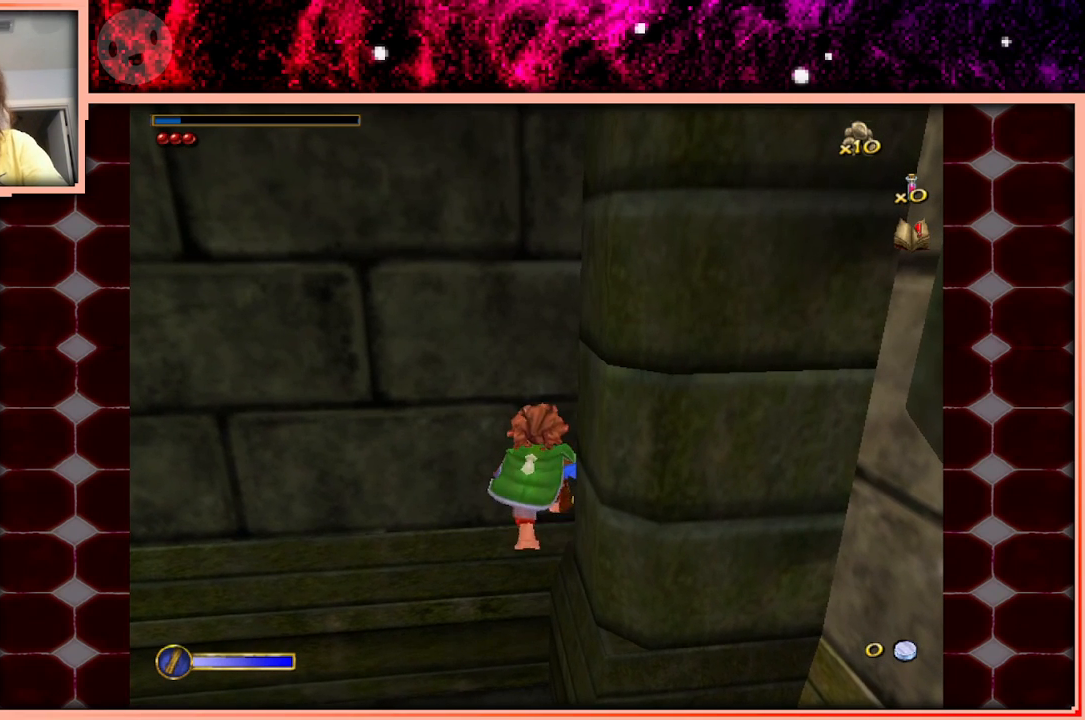
{"keys": ["w"], "events": []}
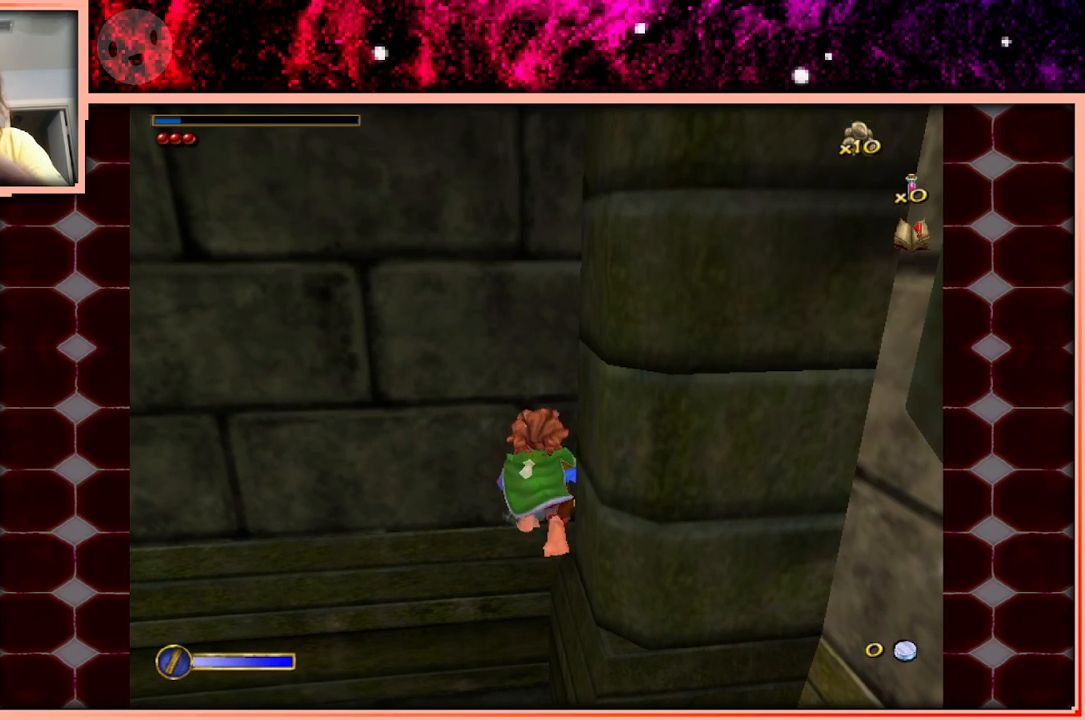
{"keys": ["w"], "events": []}
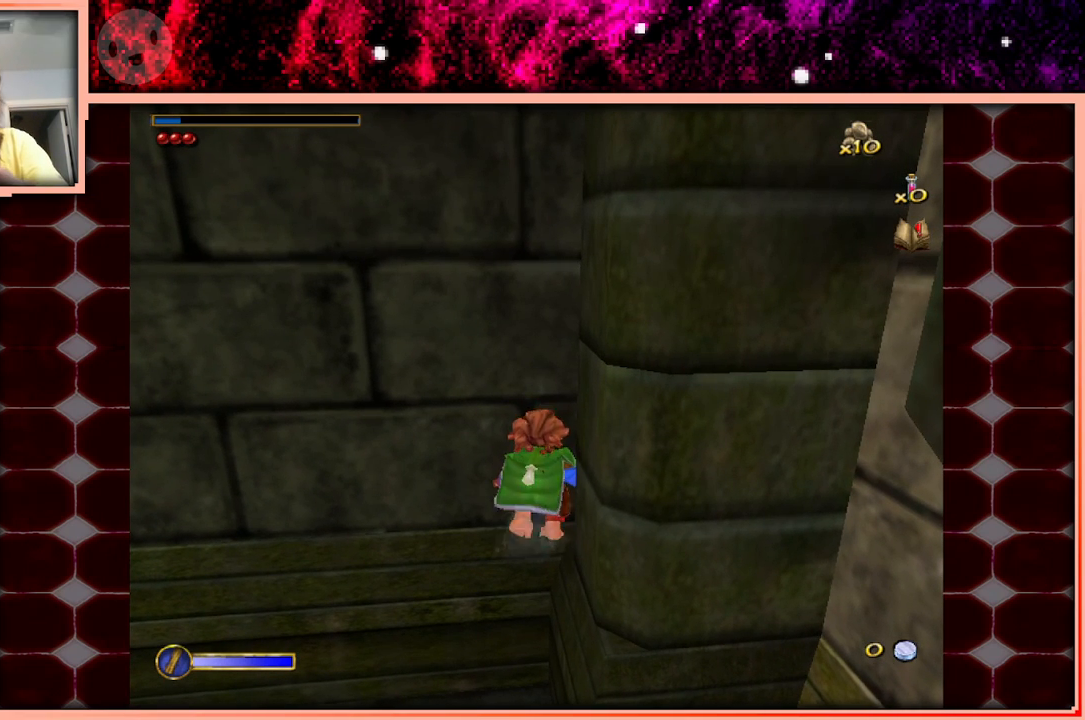
{"keys": ["w"], "events": []}
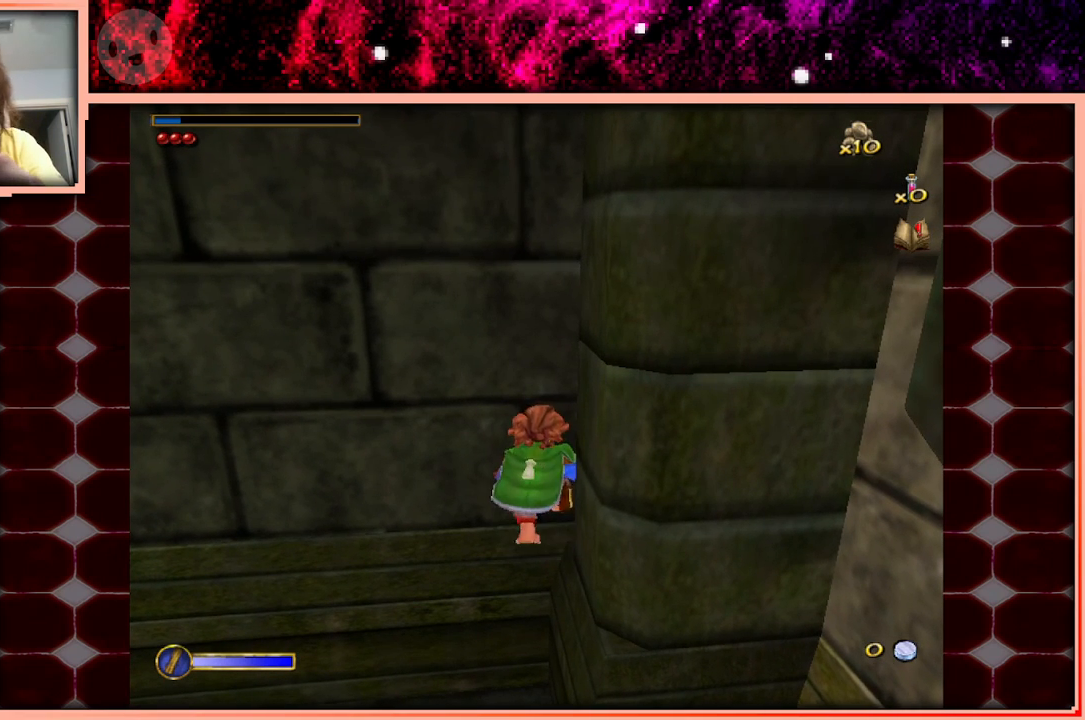
{"keys": ["w"], "events": []}
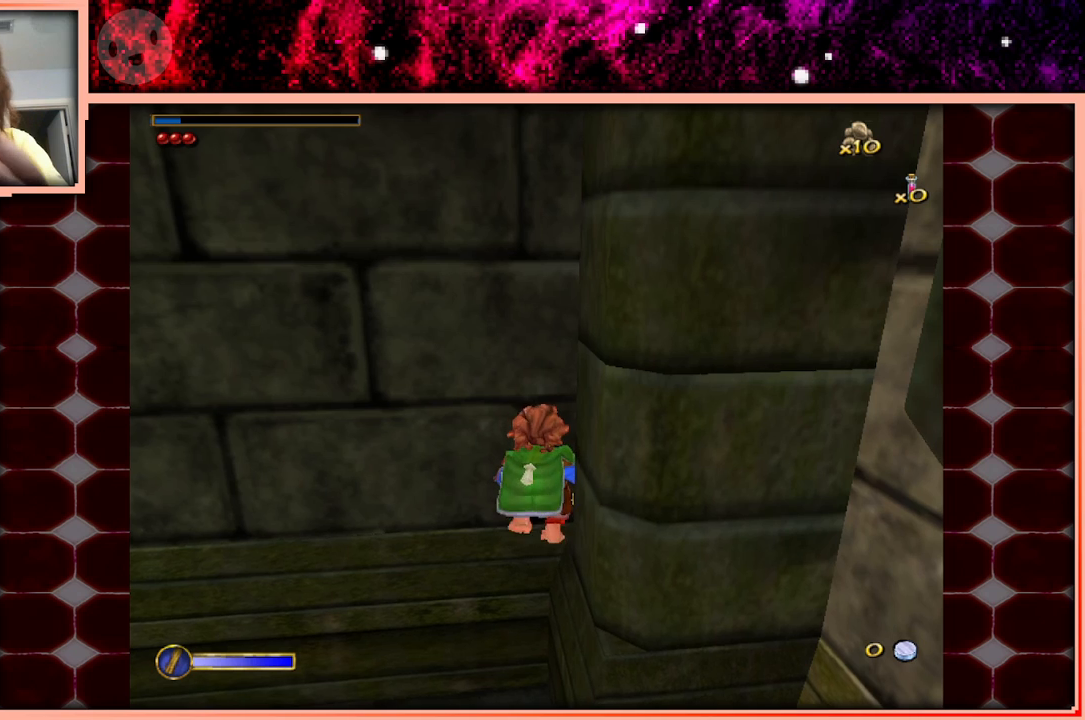
{"keys": ["w"], "events": []}
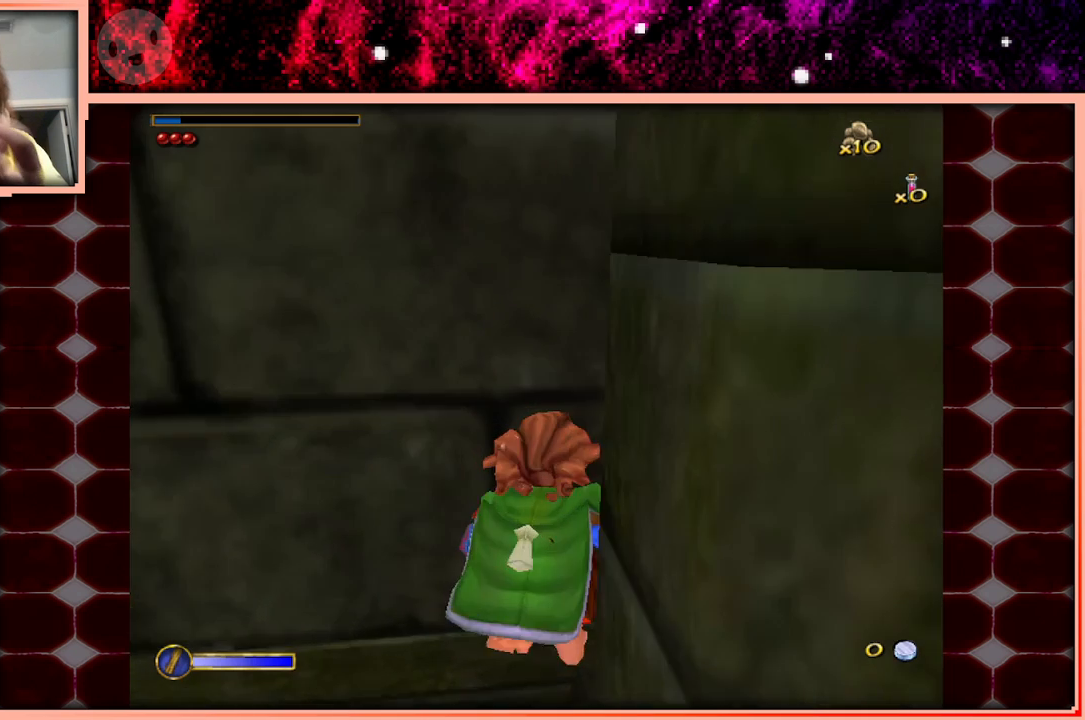
{"keys": ["w"], "events": []}